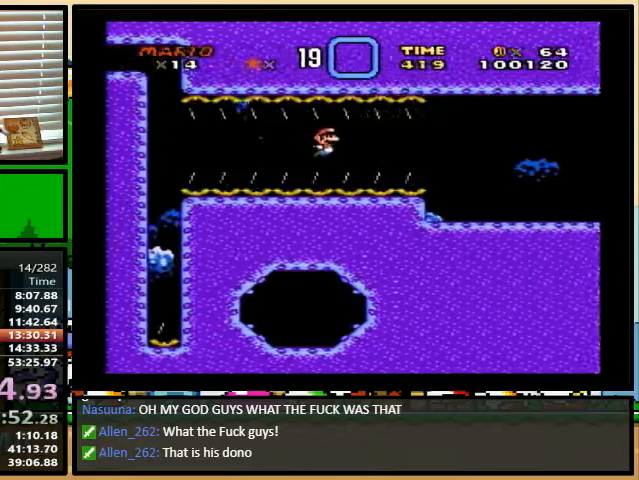
Gameplay with a controller (Nintendo layout); each line is a JSON object with the inputs held at the frame after it. "events" lists button and stick changes between this image and that frame as [ms after this image, input, new state], when the widget could be followed in between. Not read: L1 L3 R1 R3.
{"buttons": ["Y", "DPAD_DOWN", "DPAD_RIGHT"], "events": [[133, "B", "down"], [233, "B", "up"]]}
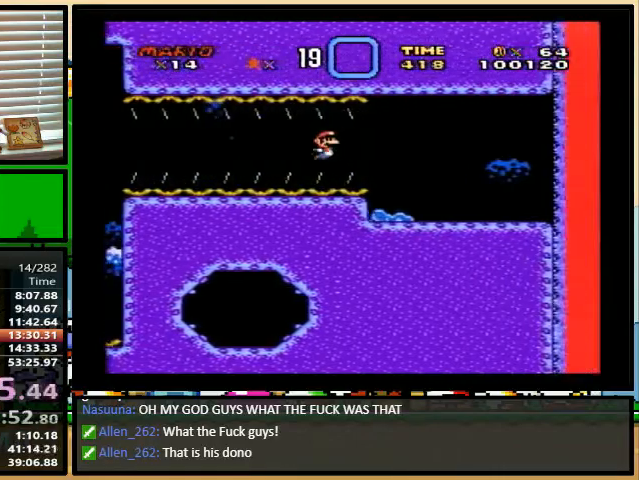
{"buttons": ["Y", "DPAD_DOWN", "DPAD_RIGHT"], "events": [[133, "B", "down"], [200, "B", "up"]]}
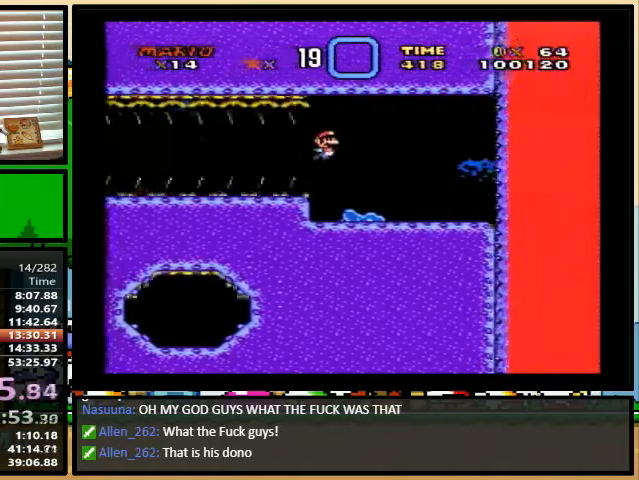
{"buttons": ["B", "Y", "DPAD_DOWN", "DPAD_RIGHT"], "events": [[500, "B", "down"]]}
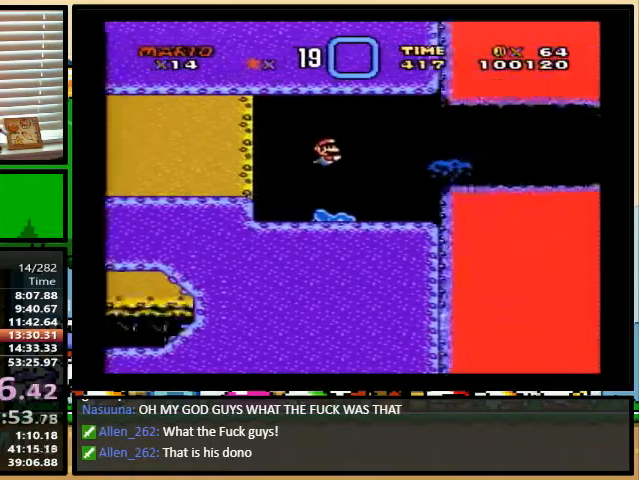
{"buttons": ["Y", "DPAD_DOWN", "DPAD_RIGHT"], "events": [[100, "B", "up"]]}
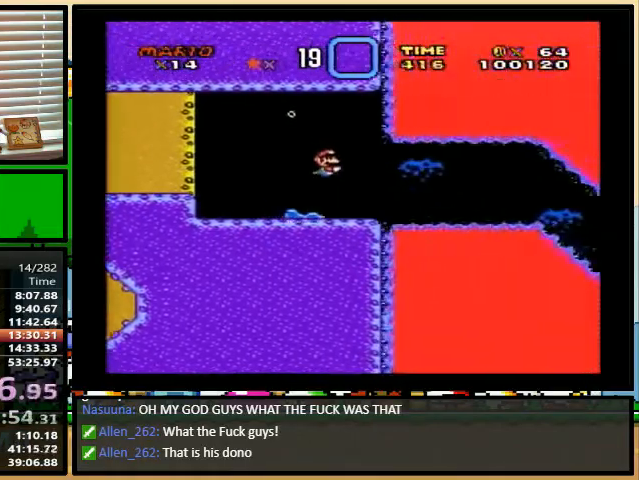
{"buttons": ["Y", "DPAD_DOWN", "DPAD_RIGHT"], "events": [[33, "B", "down"], [133, "B", "up"]]}
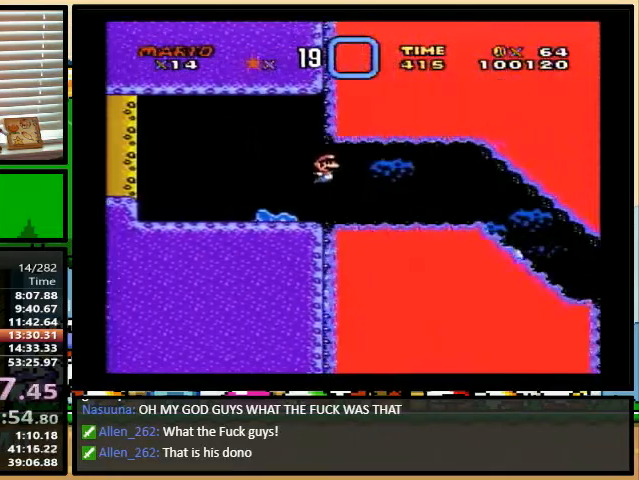
{"buttons": ["Y", "DPAD_DOWN", "DPAD_RIGHT"], "events": [[167, "B", "down"], [267, "B", "up"]]}
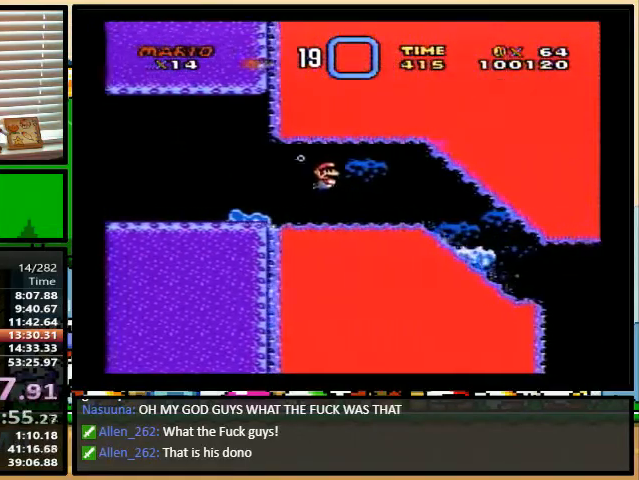
{"buttons": ["Y", "DPAD_DOWN", "DPAD_RIGHT"], "events": [[300, "B", "down"], [400, "B", "up"]]}
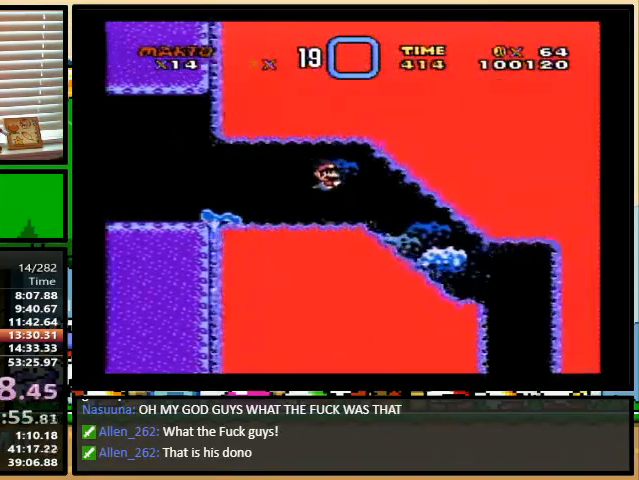
{"buttons": ["Y", "DPAD_DOWN", "DPAD_RIGHT"], "events": [[267, "B", "down"], [400, "B", "up"]]}
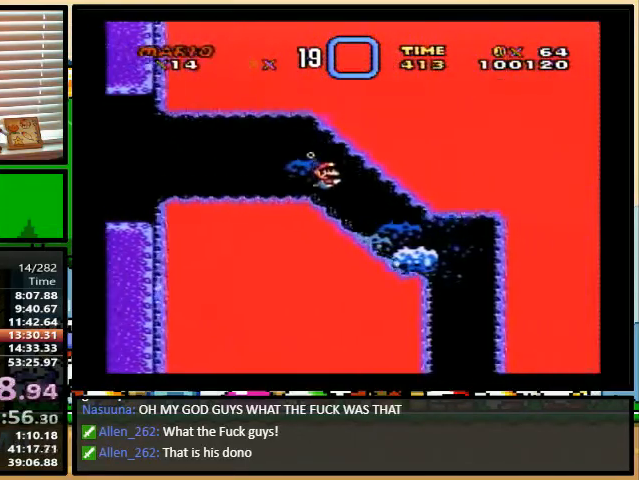
{"buttons": ["Y", "DPAD_DOWN", "DPAD_RIGHT"], "events": [[233, "B", "down"], [333, "B", "up"]]}
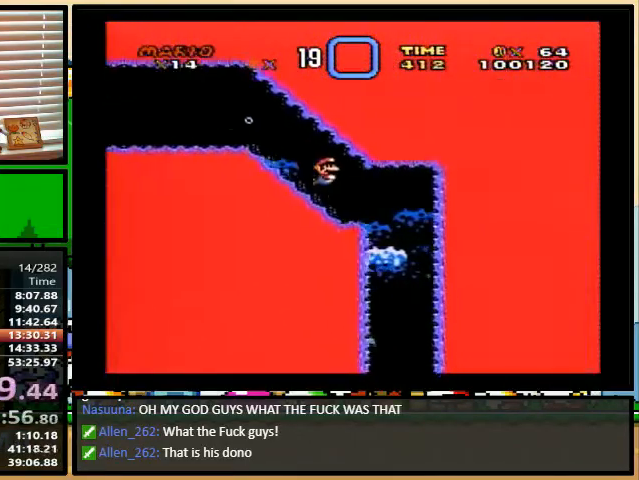
{"buttons": ["Y", "DPAD_DOWN"], "events": [[300, "DPAD_RIGHT", "up"]]}
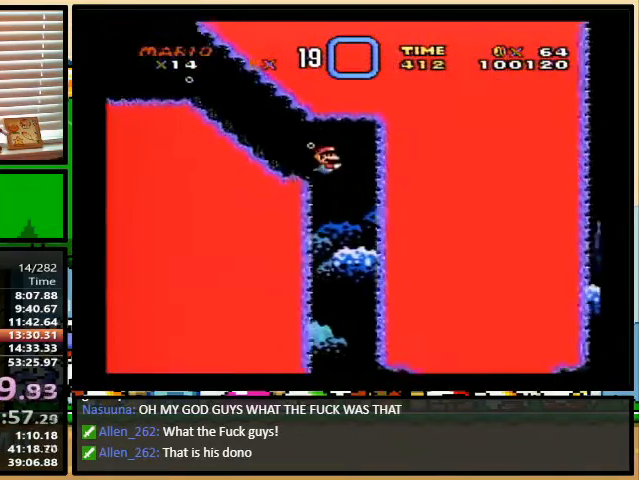
{"buttons": ["Y", "DPAD_DOWN"], "events": []}
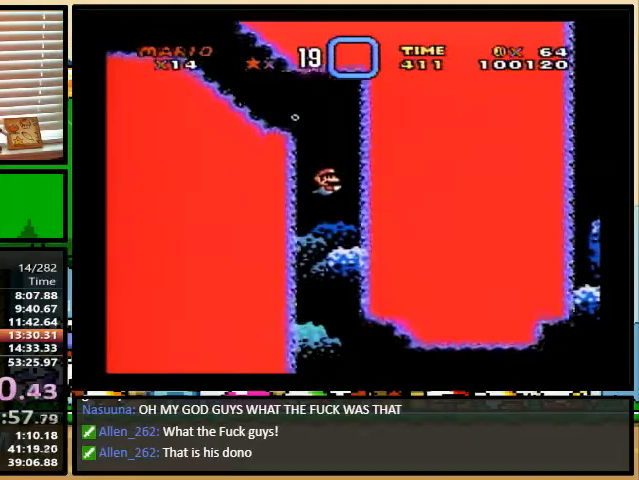
{"buttons": ["Y", "DPAD_DOWN", "DPAD_RIGHT"], "events": [[400, "B", "down"], [467, "B", "up"], [467, "DPAD_RIGHT", "down"]]}
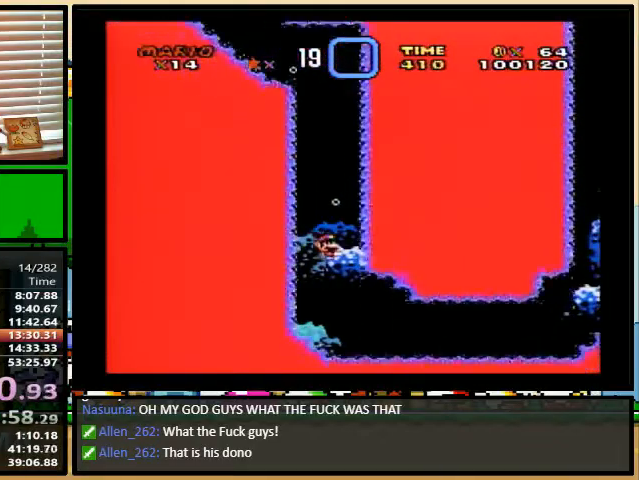
{"buttons": ["Y", "DPAD_DOWN", "DPAD_RIGHT"], "events": [[267, "B", "down"], [367, "B", "up"]]}